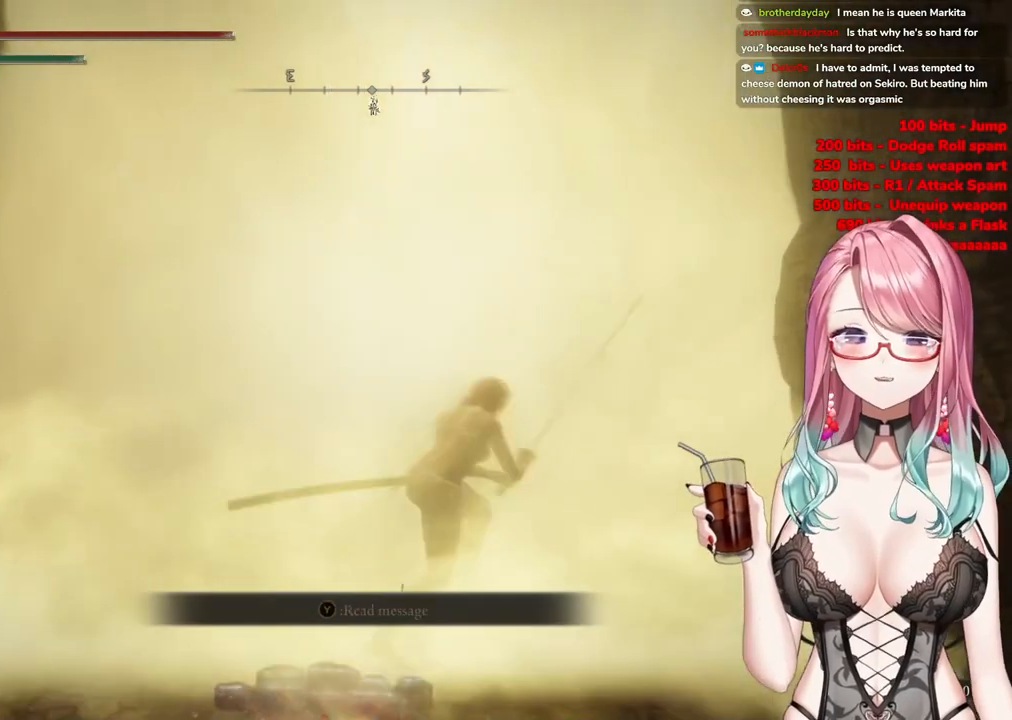
Gameplay with a controller (PlayStation layout); each line is a JSON object with the inputs held at the frame after it. "events" lists button and stick changes between this image and that frame as [ms after this image, input, new state], when the widget could be followed in between.
{"buttons": ["CIRCLE"], "left_stick": "center", "right_stick": "center", "events": [[100, "TRIANGLE", "up"], [134, "TRIANGLE", "down"], [217, "left_stick", "up"], [434, "TRIANGLE", "up"], [484, "left_stick", "center"]]}
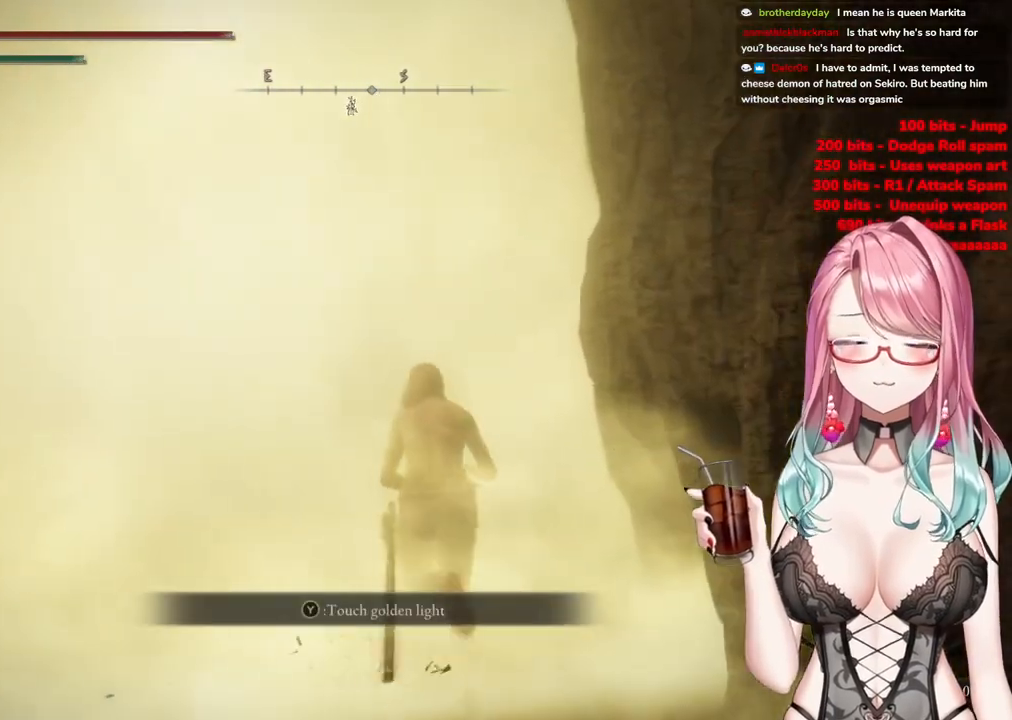
{"buttons": [], "left_stick": "up", "right_stick": "center", "events": [[16, "CIRCLE", "up"], [333, "left_stick", "up"]]}
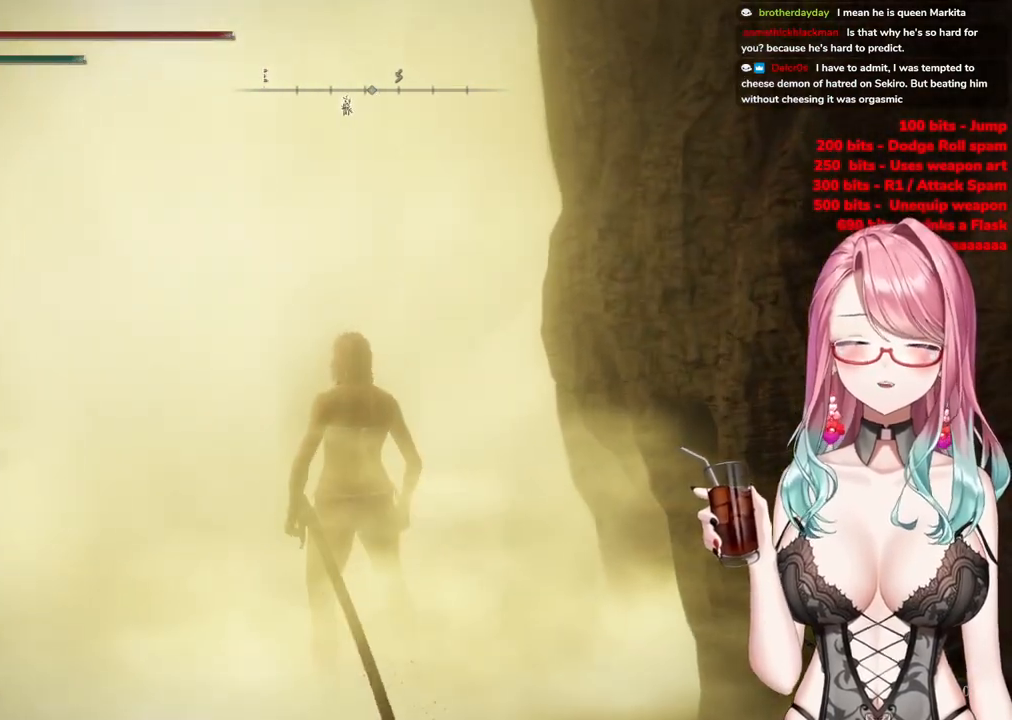
{"buttons": [], "left_stick": "up", "right_stick": "center", "events": []}
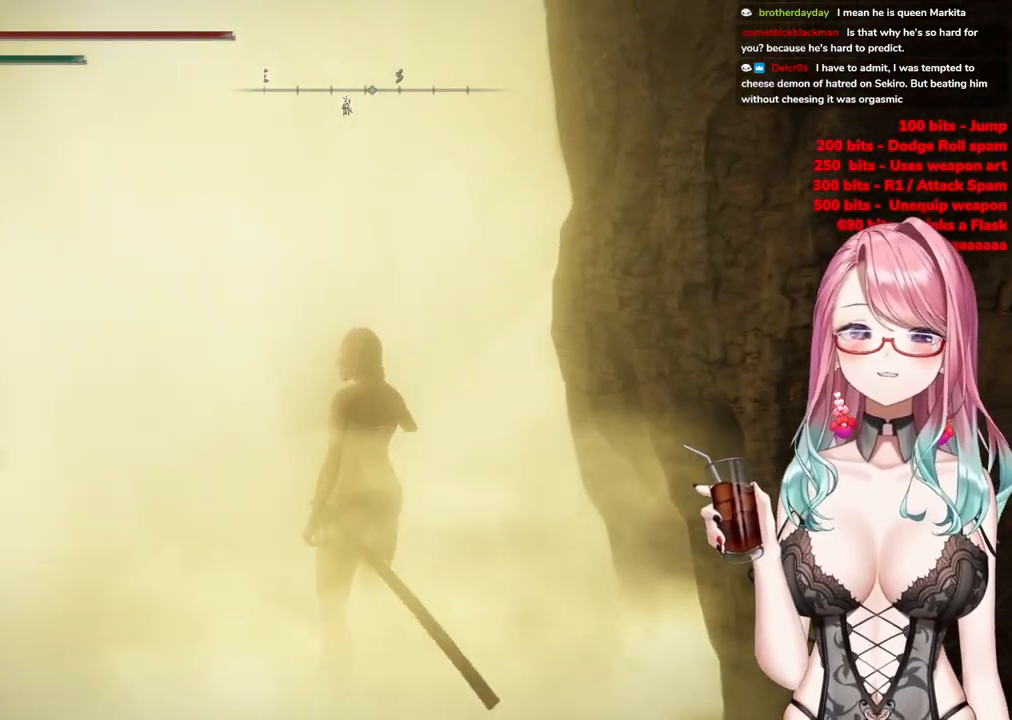
{"buttons": [], "left_stick": "up-left", "right_stick": "center", "events": [[467, "left_stick", "up-left"]]}
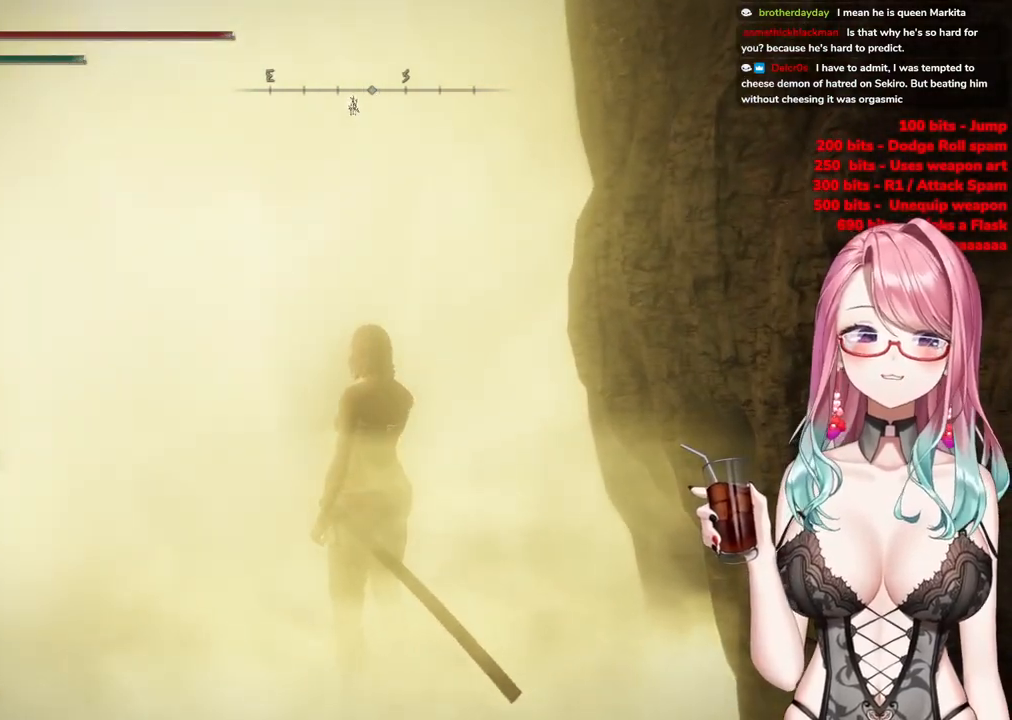
{"buttons": [], "left_stick": "up-right", "right_stick": "center", "events": [[284, "left_stick", "up"], [434, "left_stick", "up-right"]]}
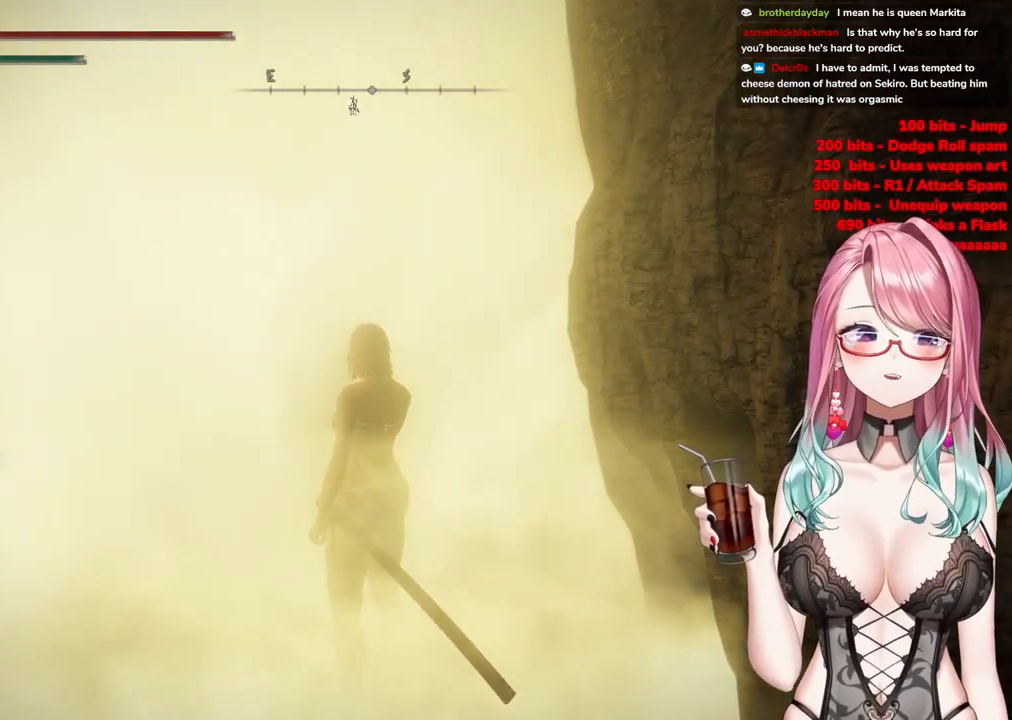
{"buttons": [], "left_stick": "up-right", "right_stick": "center", "events": [[217, "left_stick", "up"], [484, "left_stick", "up-right"]]}
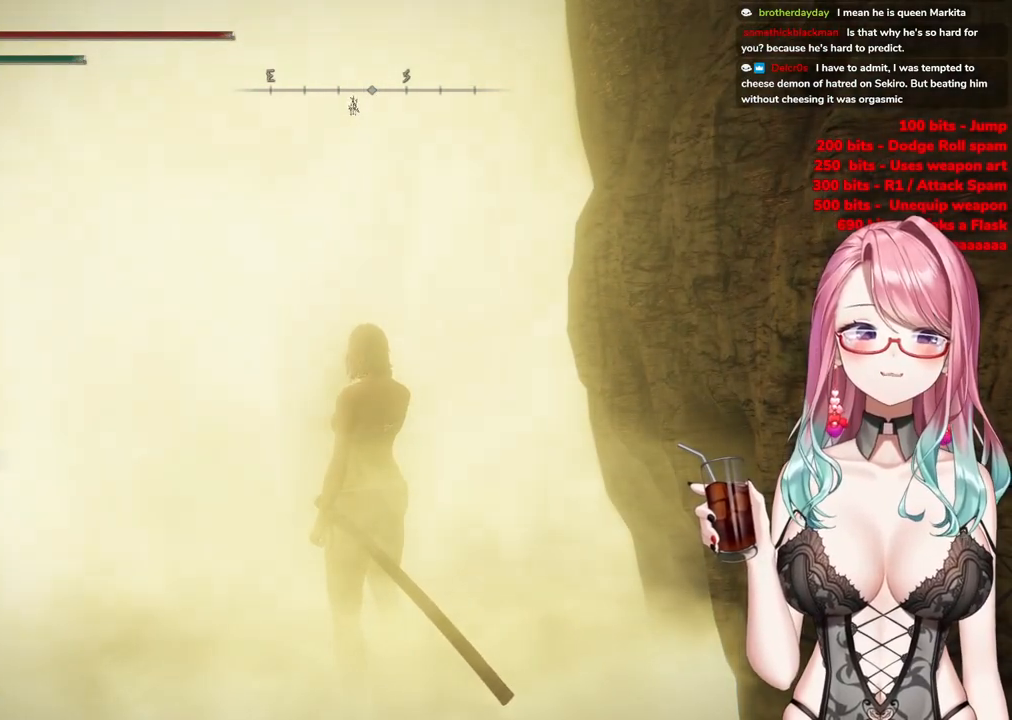
{"buttons": [], "left_stick": "up-right", "right_stick": "center", "events": []}
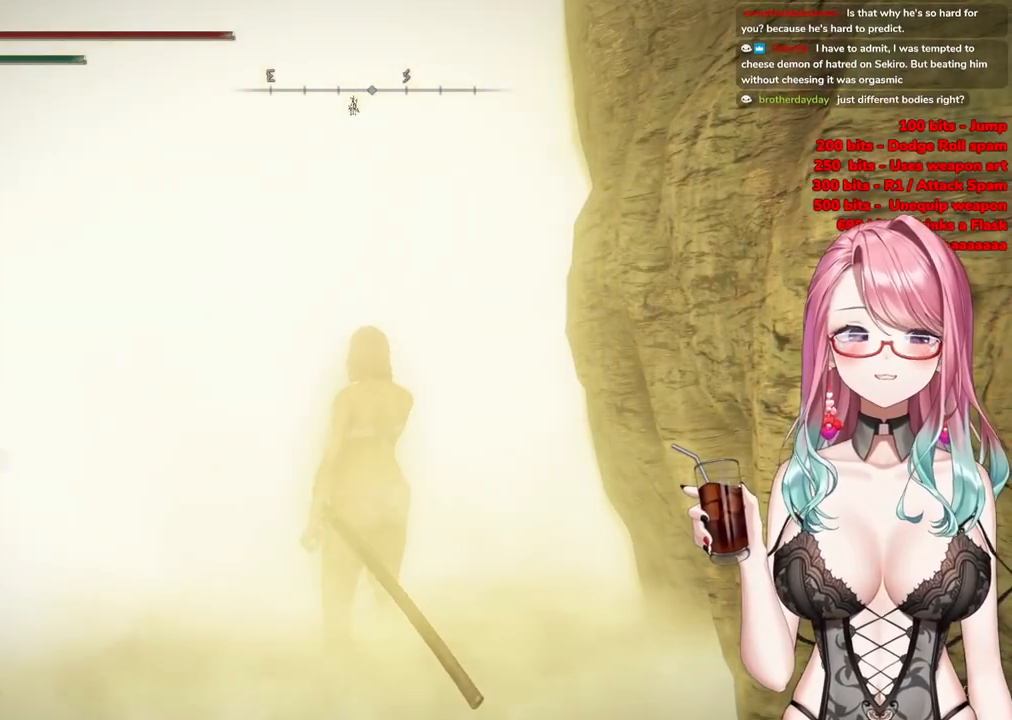
{"buttons": [], "left_stick": "up-right", "right_stick": "center", "events": []}
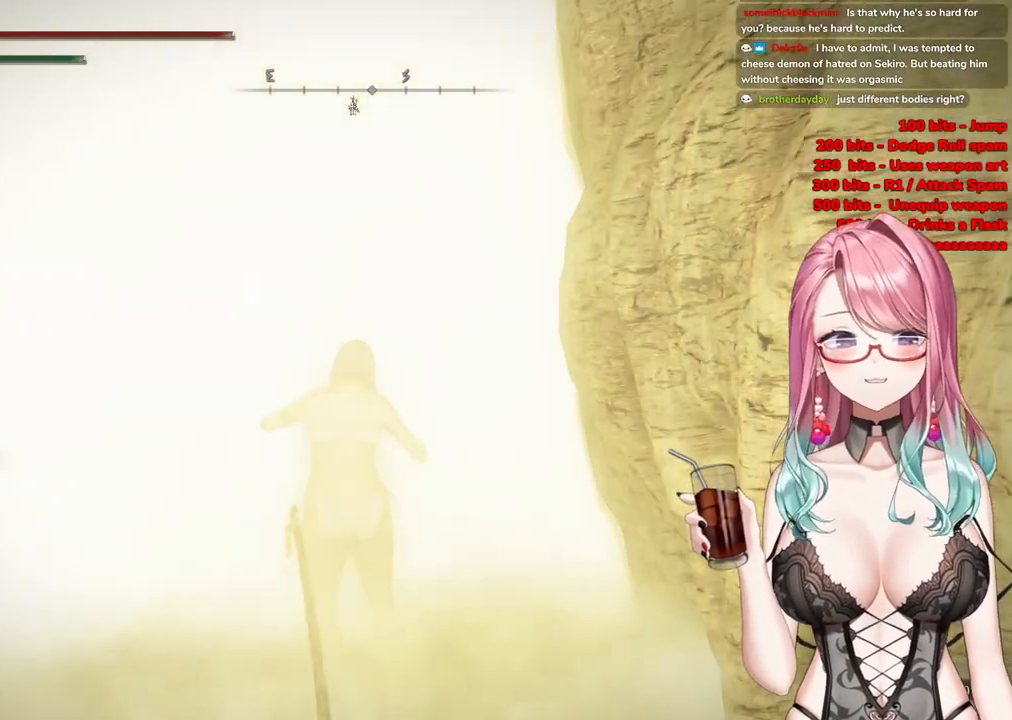
{"buttons": [], "left_stick": "up", "right_stick": "center", "events": [[334, "left_stick", "up"]]}
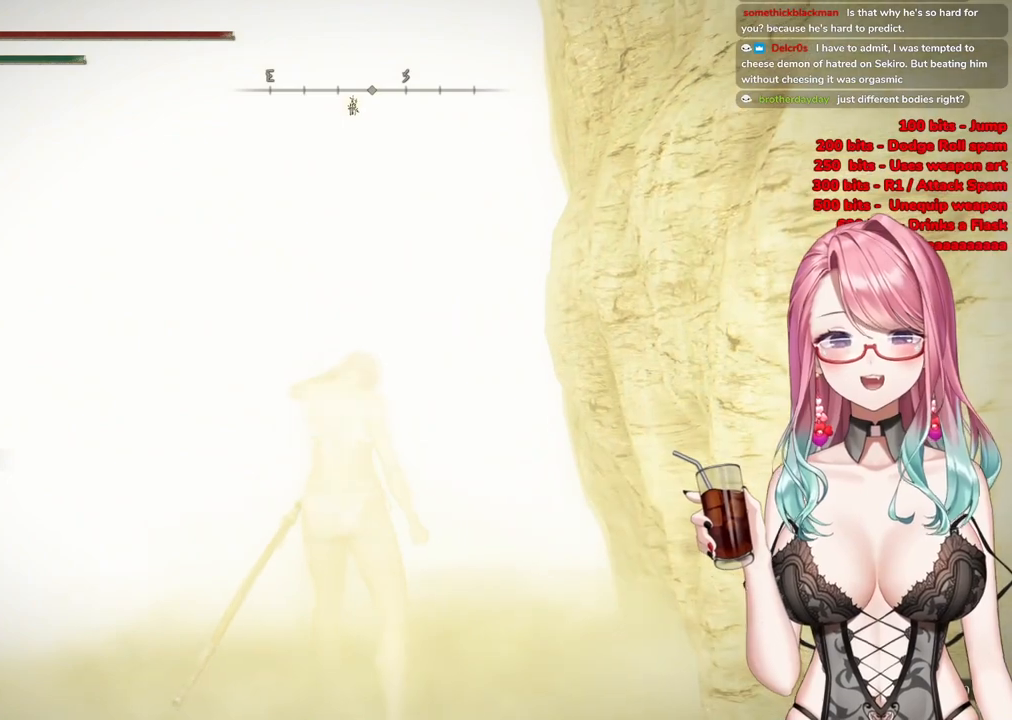
{"buttons": [], "left_stick": "up", "right_stick": "center", "events": []}
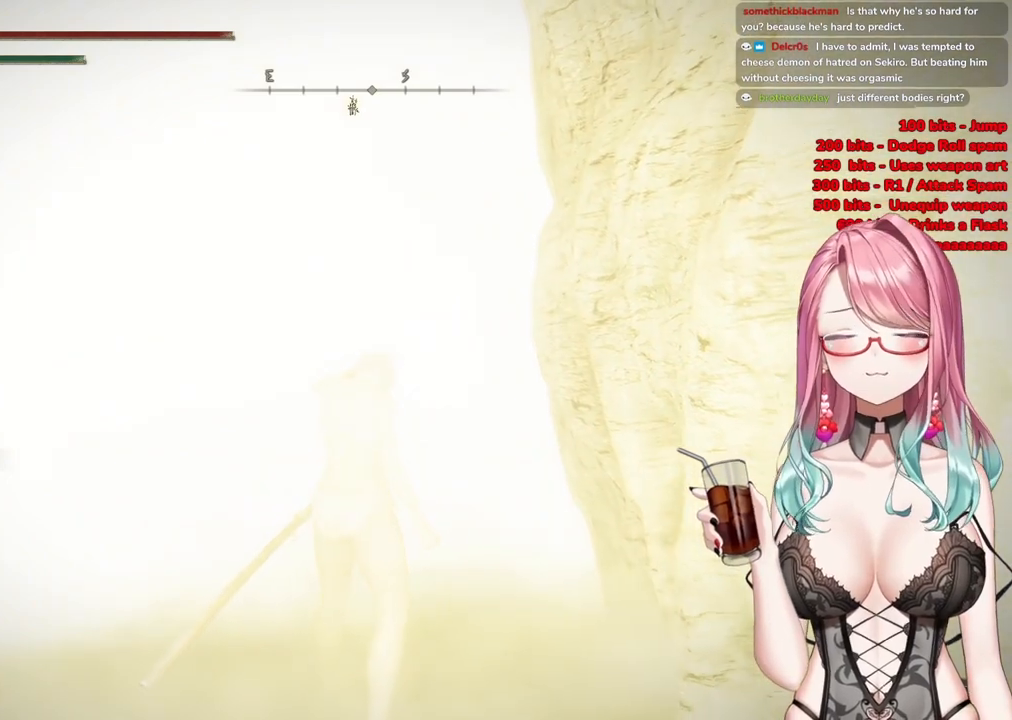
{"buttons": [], "left_stick": "up", "right_stick": "center", "events": []}
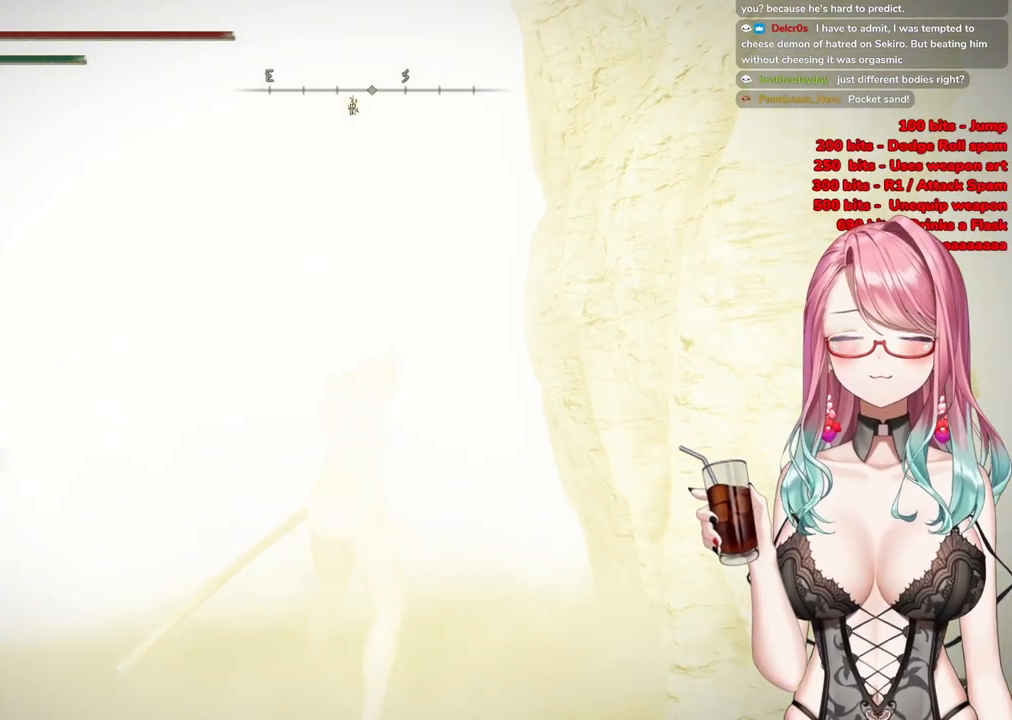
{"buttons": [], "left_stick": "up", "right_stick": "center", "events": []}
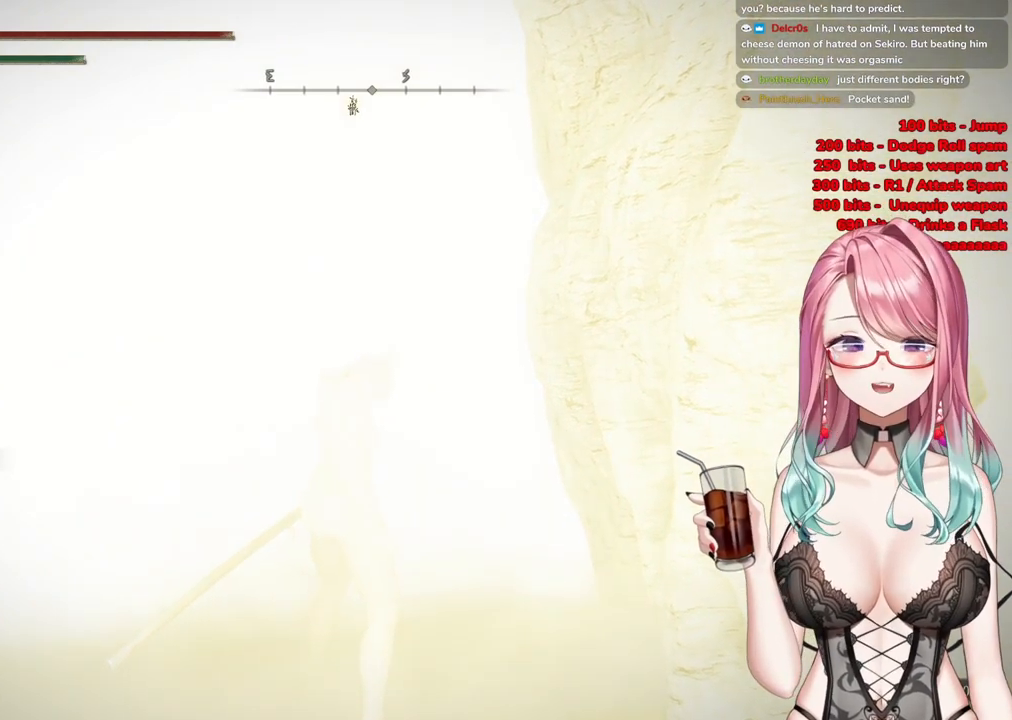
{"buttons": [], "left_stick": "up", "right_stick": "center", "events": []}
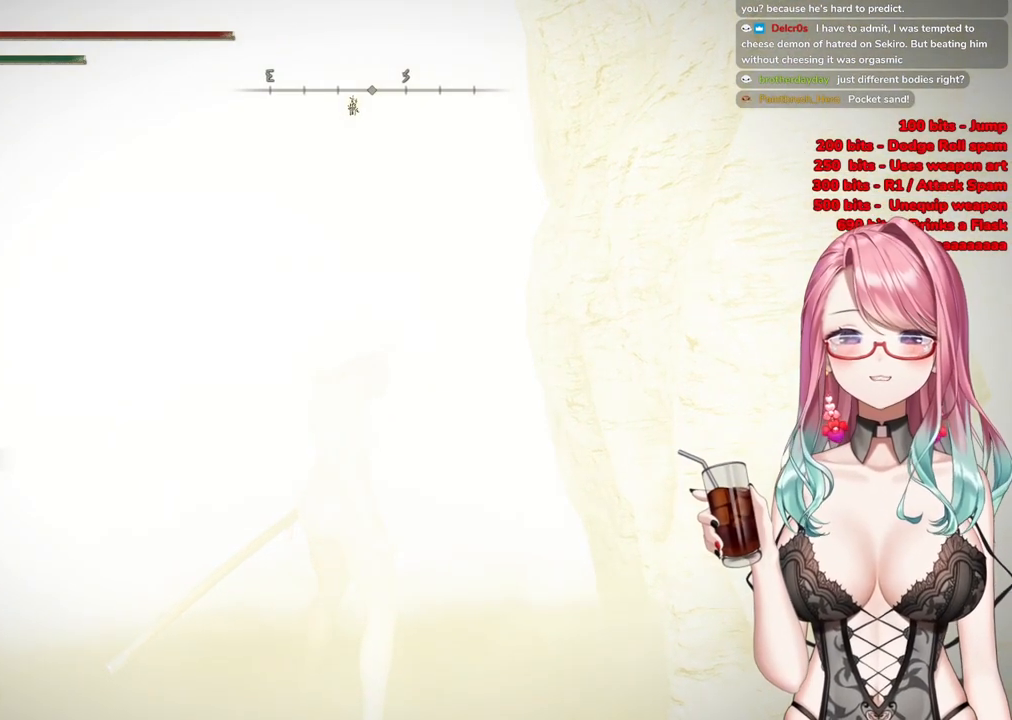
{"buttons": ["CIRCLE"], "left_stick": "up", "right_stick": "center", "events": [[484, "CIRCLE", "down"]]}
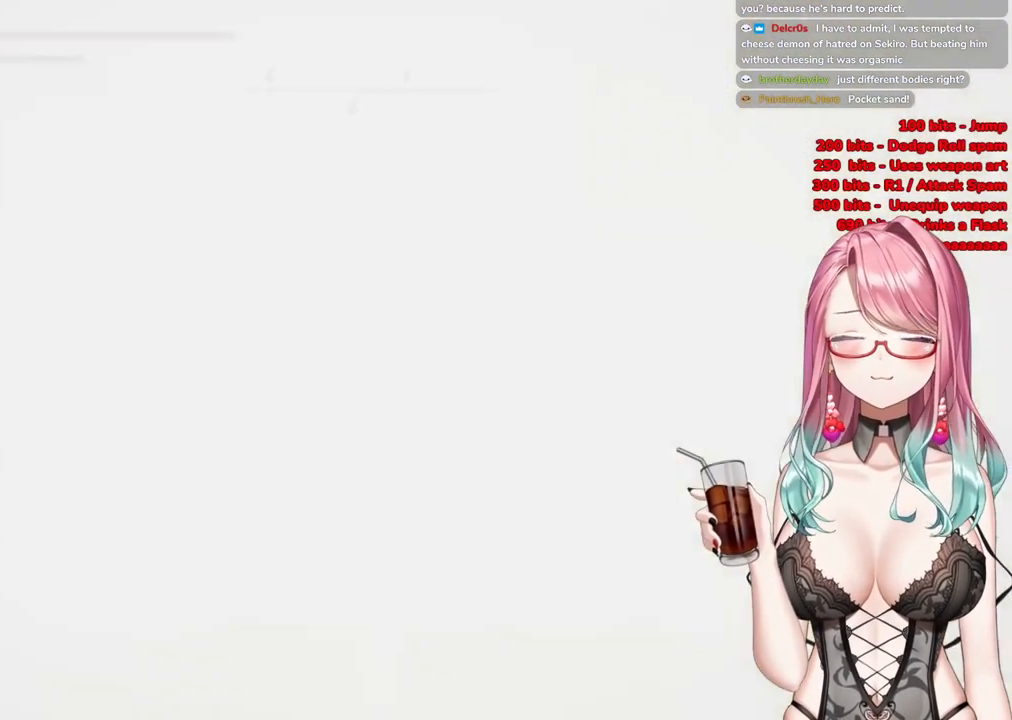
{"buttons": ["CIRCLE"], "left_stick": "up", "right_stick": "center", "events": []}
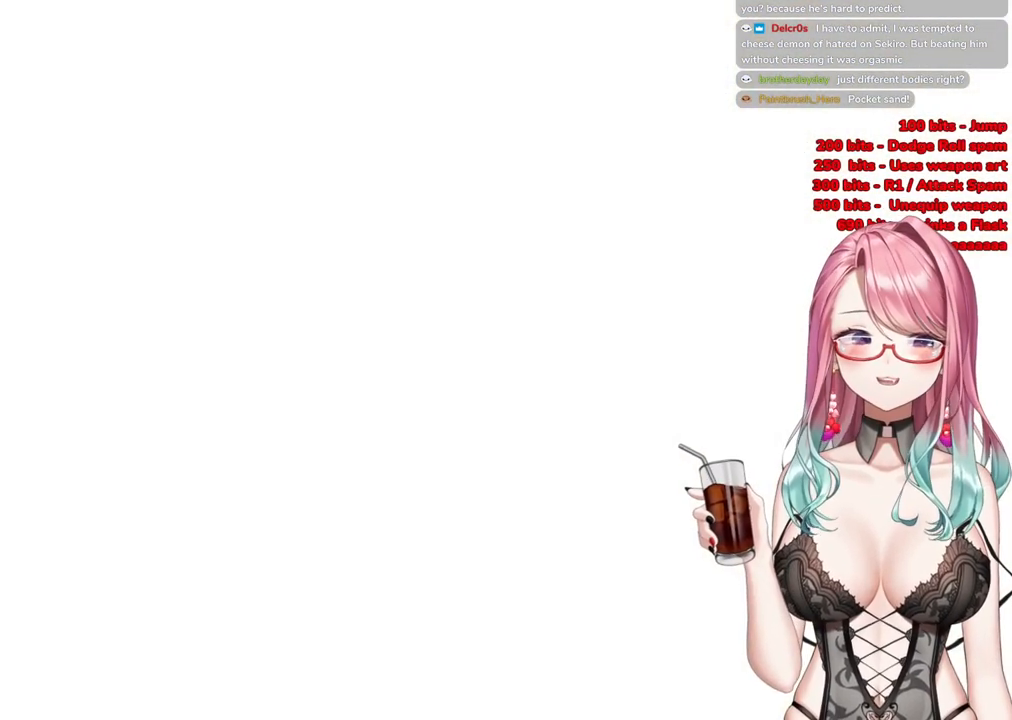
{"buttons": ["CIRCLE"], "left_stick": "up", "right_stick": "center", "events": []}
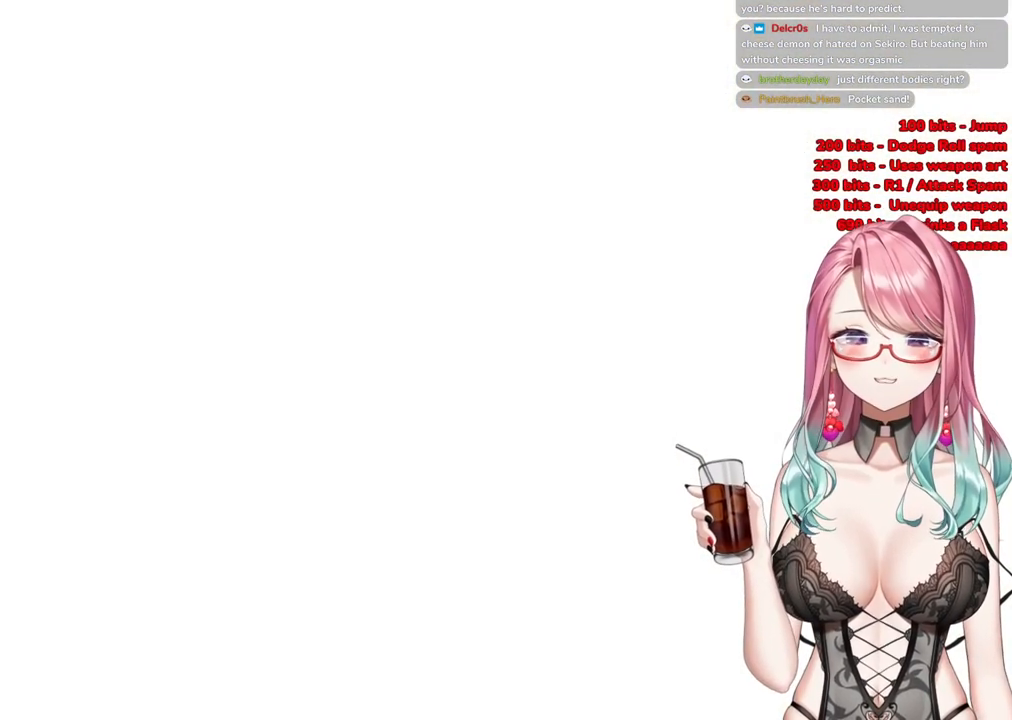
{"buttons": ["CIRCLE"], "left_stick": "up", "right_stick": "center", "events": [[200, "CIRCLE", "up"], [317, "CIRCLE", "down"]]}
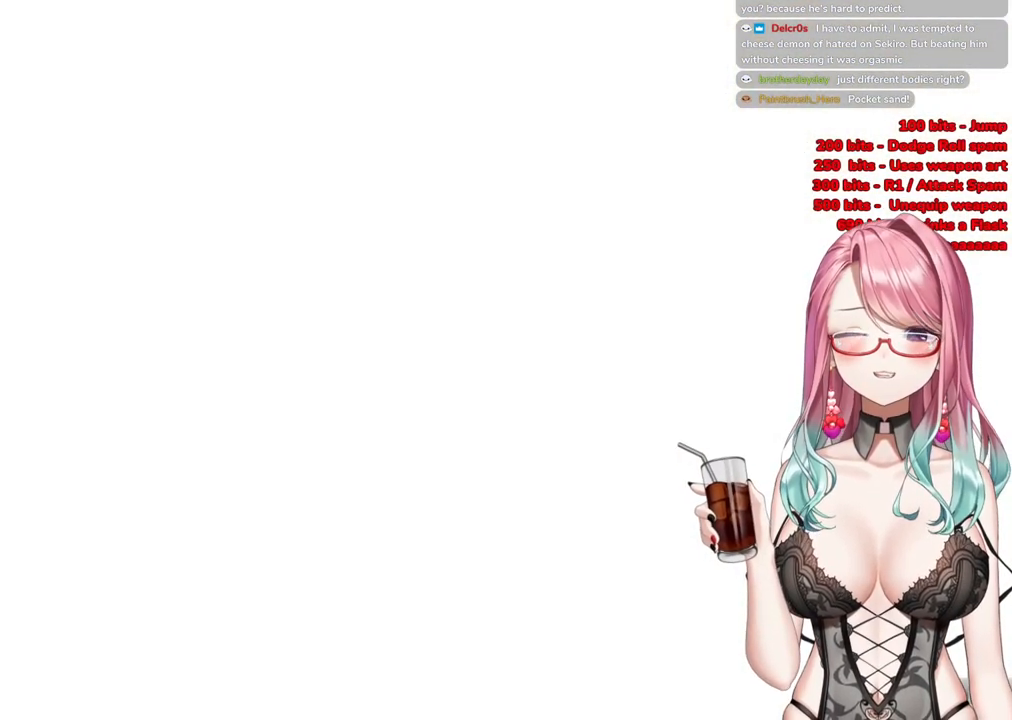
{"buttons": [], "left_stick": "up", "right_stick": "center", "events": [[501, "CIRCLE", "up"]]}
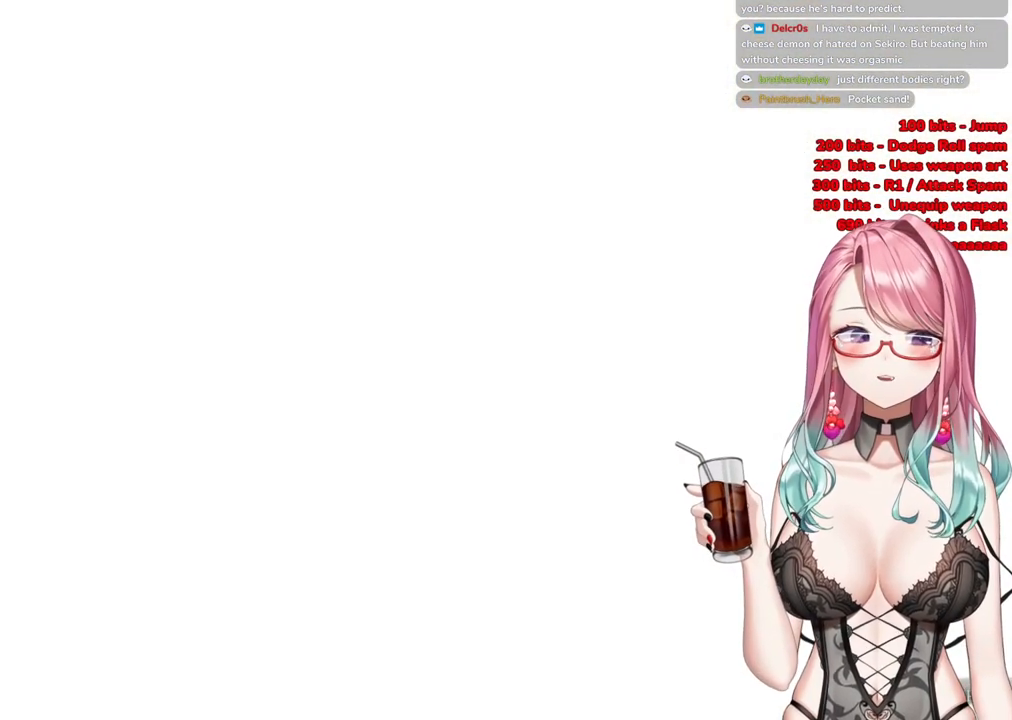
{"buttons": ["START"], "left_stick": "center", "right_stick": "center", "events": [[216, "START", "down"], [216, "left_stick", "up-left"], [400, "START", "up"], [433, "left_stick", "center"], [450, "START", "down"]]}
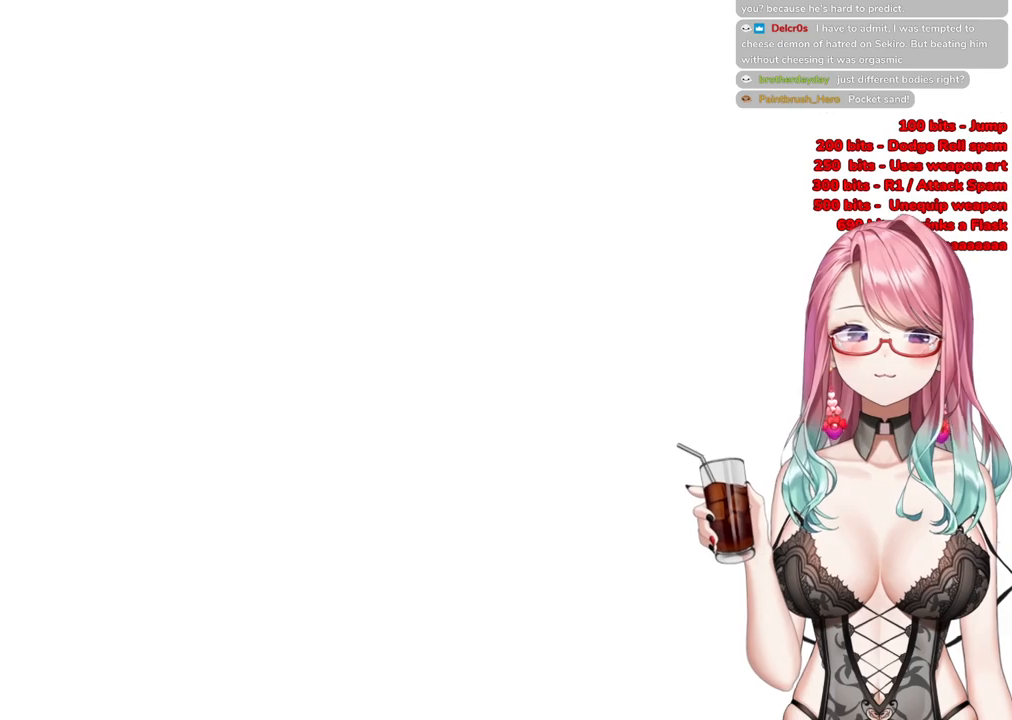
{"buttons": ["CIRCLE"], "left_stick": "up", "right_stick": "center", "events": [[117, "left_stick", "up-right"], [134, "START", "up"], [317, "CIRCLE", "down"], [417, "left_stick", "up"]]}
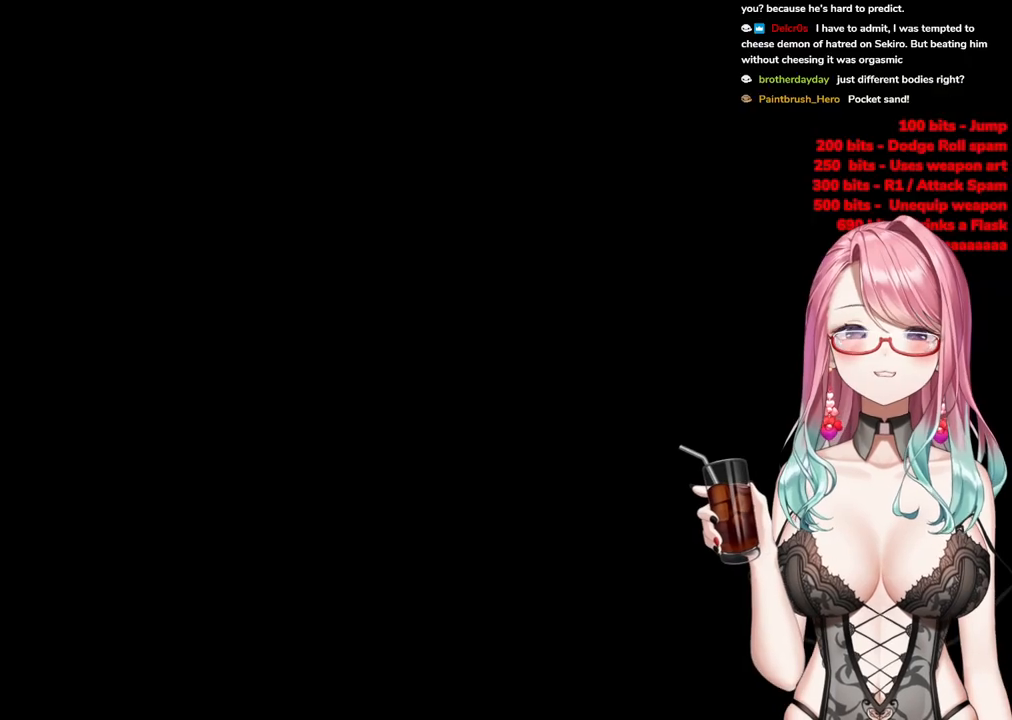
{"buttons": ["CIRCLE"], "left_stick": "up", "right_stick": "center", "events": []}
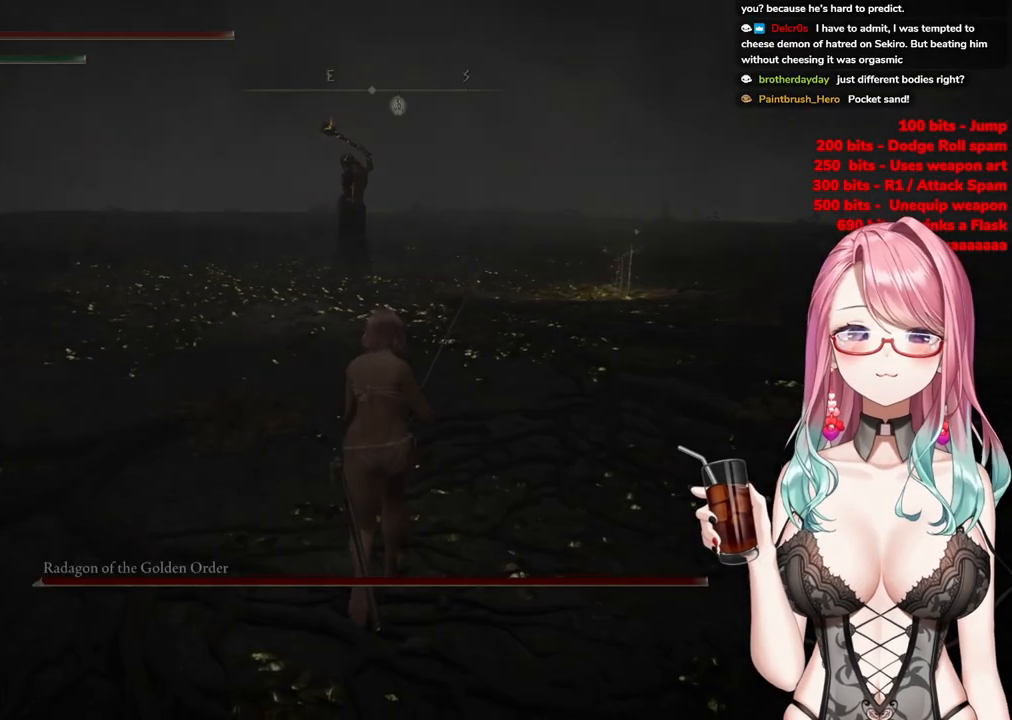
{"buttons": [], "left_stick": "up", "right_stick": "center", "events": [[184, "CIRCLE", "up"], [334, "R3", "down"], [434, "R3", "up"]]}
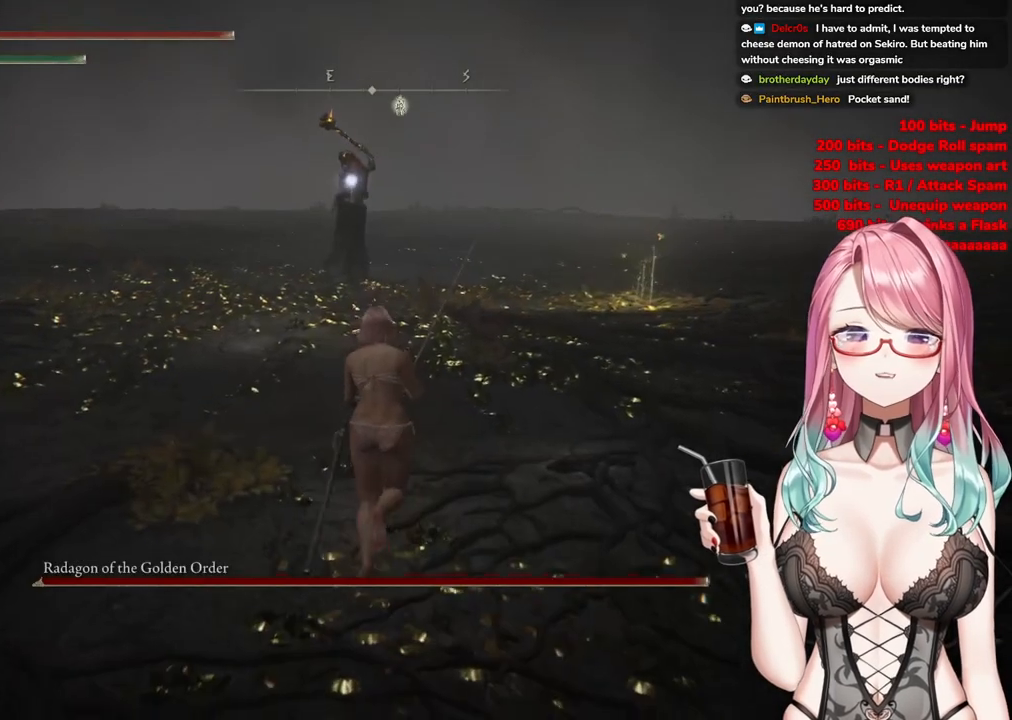
{"buttons": ["CIRCLE"], "left_stick": "up", "right_stick": "center", "events": [[66, "CIRCLE", "down"]]}
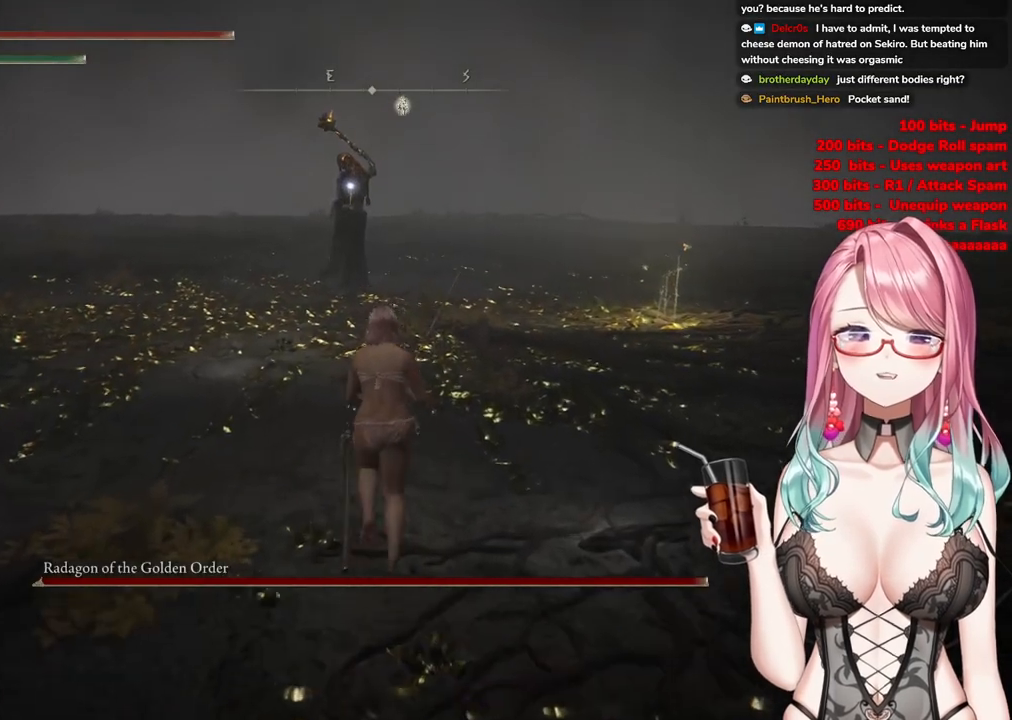
{"buttons": ["CIRCLE"], "left_stick": "up", "right_stick": "center", "events": []}
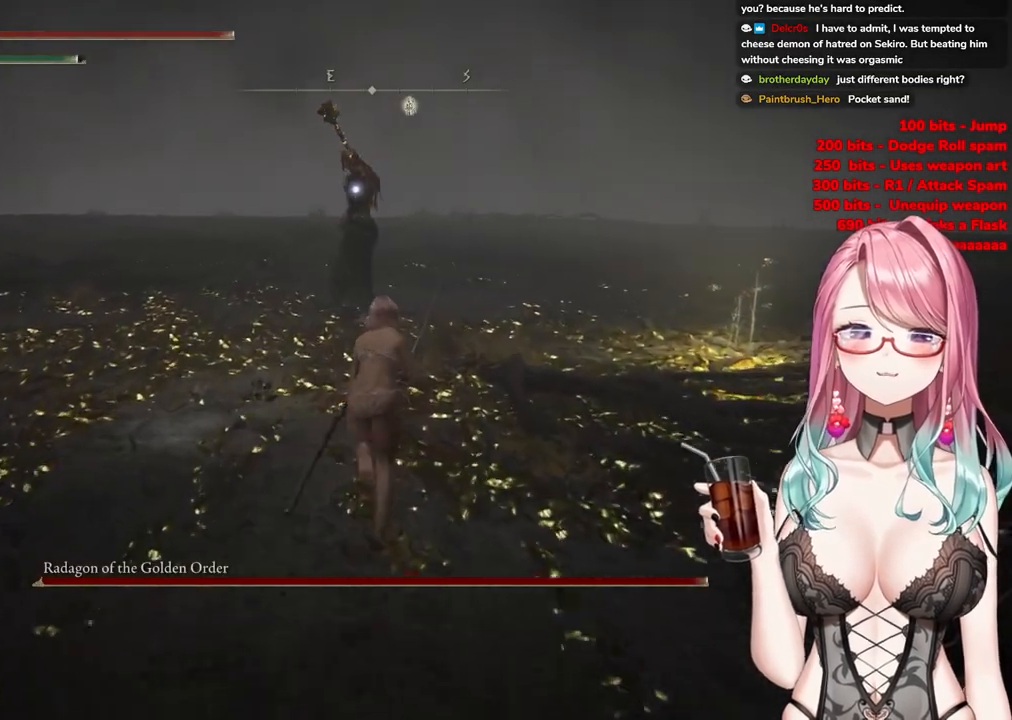
{"buttons": ["CIRCLE"], "left_stick": "up", "right_stick": "center", "events": []}
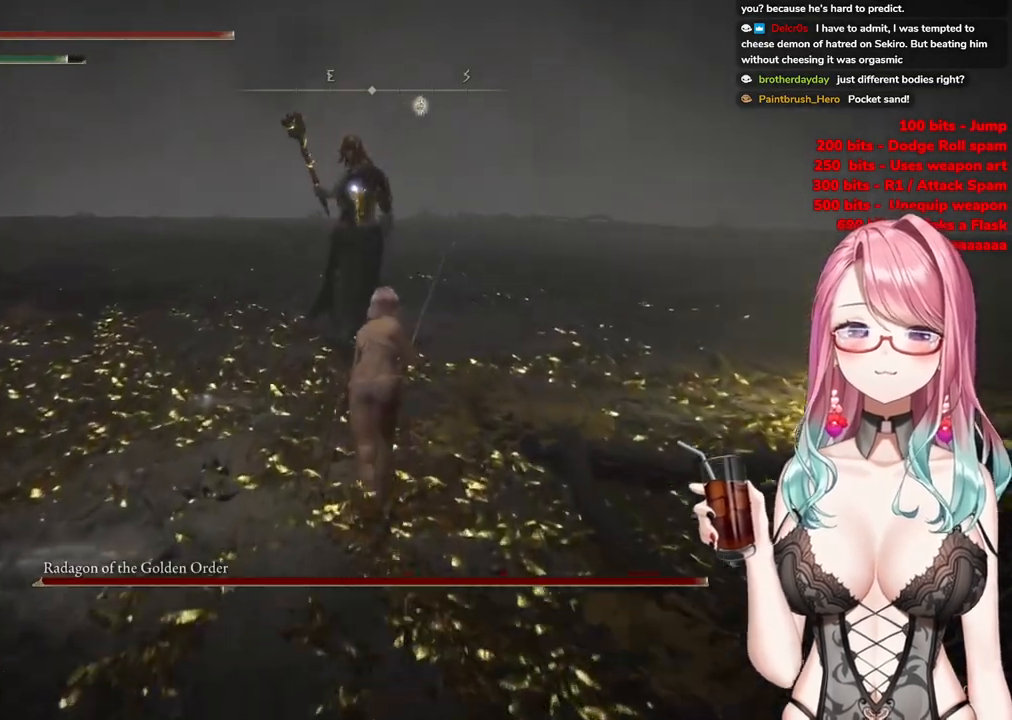
{"buttons": [], "left_stick": "up-left", "right_stick": "center", "events": [[100, "CROSS", "down"], [267, "R2", "down"], [284, "CROSS", "up"], [334, "left_stick", "up-left"], [350, "CIRCLE", "up"], [417, "R2", "up"]]}
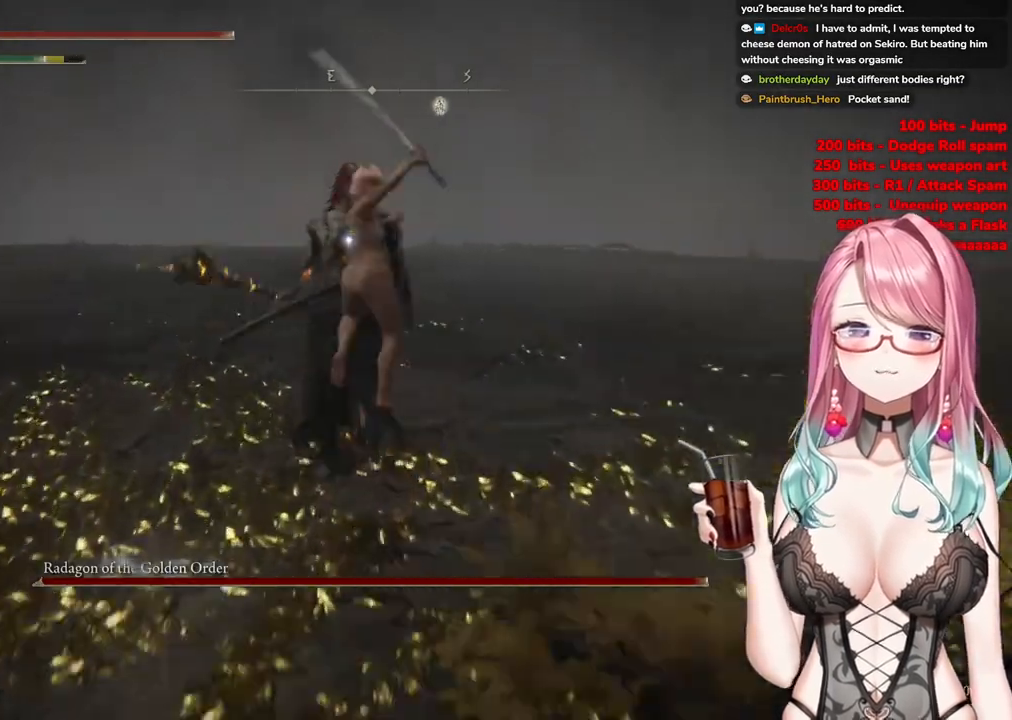
{"buttons": [], "left_stick": "center", "right_stick": "center", "events": [[216, "left_stick", "center"]]}
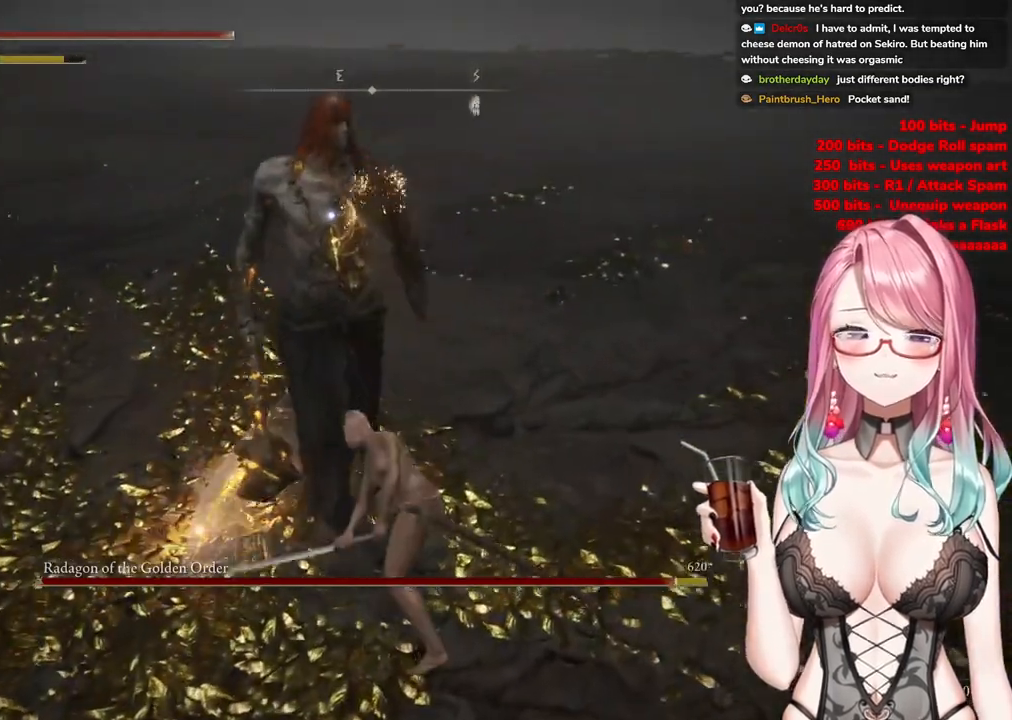
{"buttons": [], "left_stick": "center", "right_stick": "center", "events": [[284, "CROSS", "down"], [434, "CROSS", "up"]]}
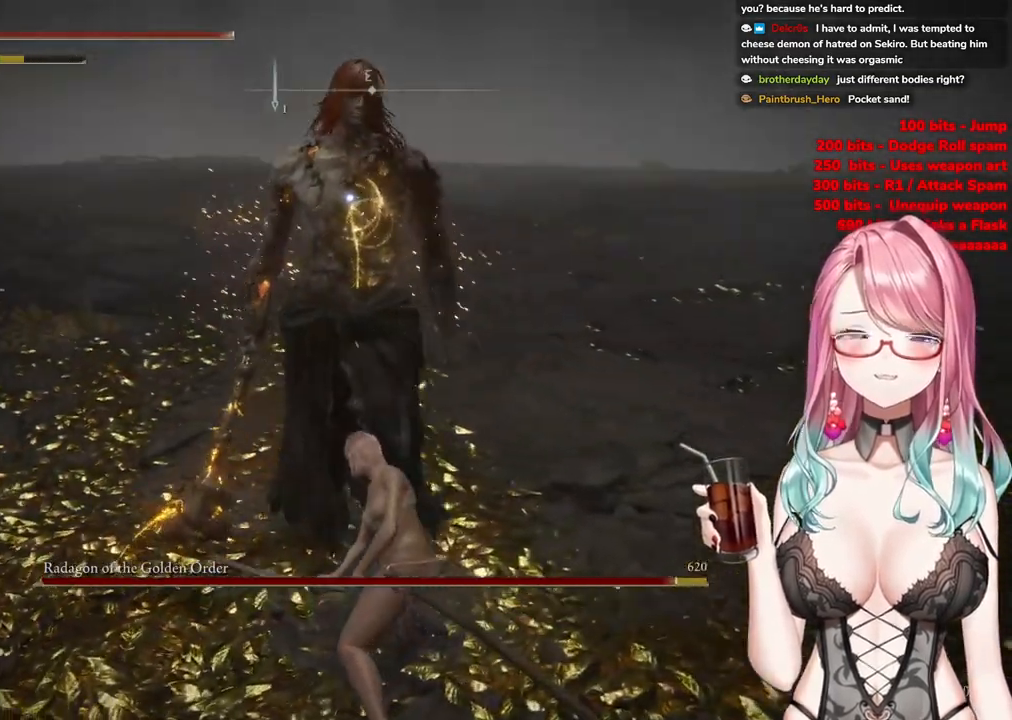
{"buttons": [], "left_stick": "center", "right_stick": "center", "events": [[50, "R2", "down"], [267, "R2", "up"]]}